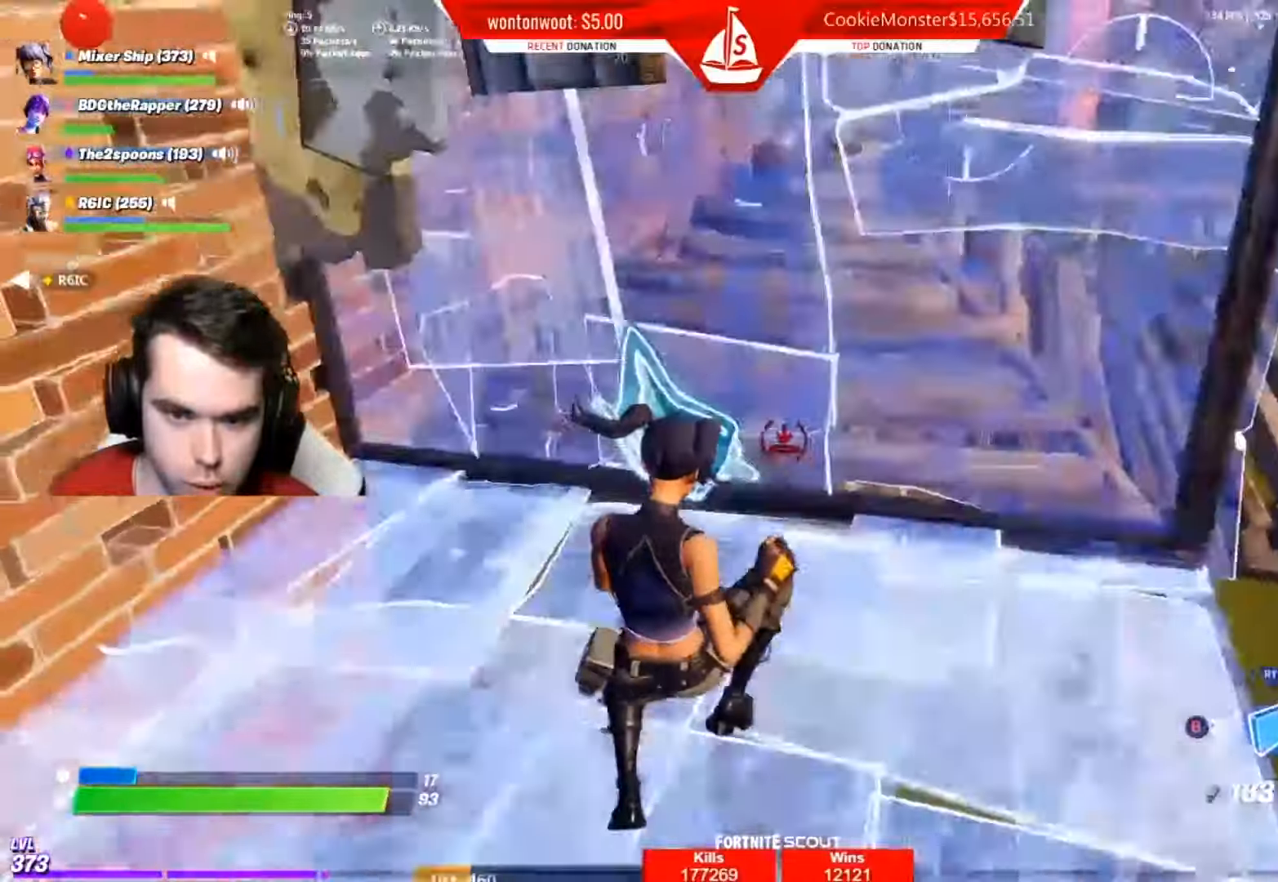
Gameplay with a controller (Xbox layout); each line is a JSON object with the inputs held at the frame after it. "events" lists button and stick changes between this image and that frame as [ms after this image, input, new state], when the widget could be followed in between.
{"buttons": ["L2"], "left_stick": "up-right", "right_stick": "up", "events": [[17, "R1", "up"], [134, "A", "down"], [151, "right_stick", "up"], [184, "left_stick", "up-right"], [217, "right_stick", "center"], [251, "A", "up"], [384, "right_stick", "up"], [417, "L2", "down"]]}
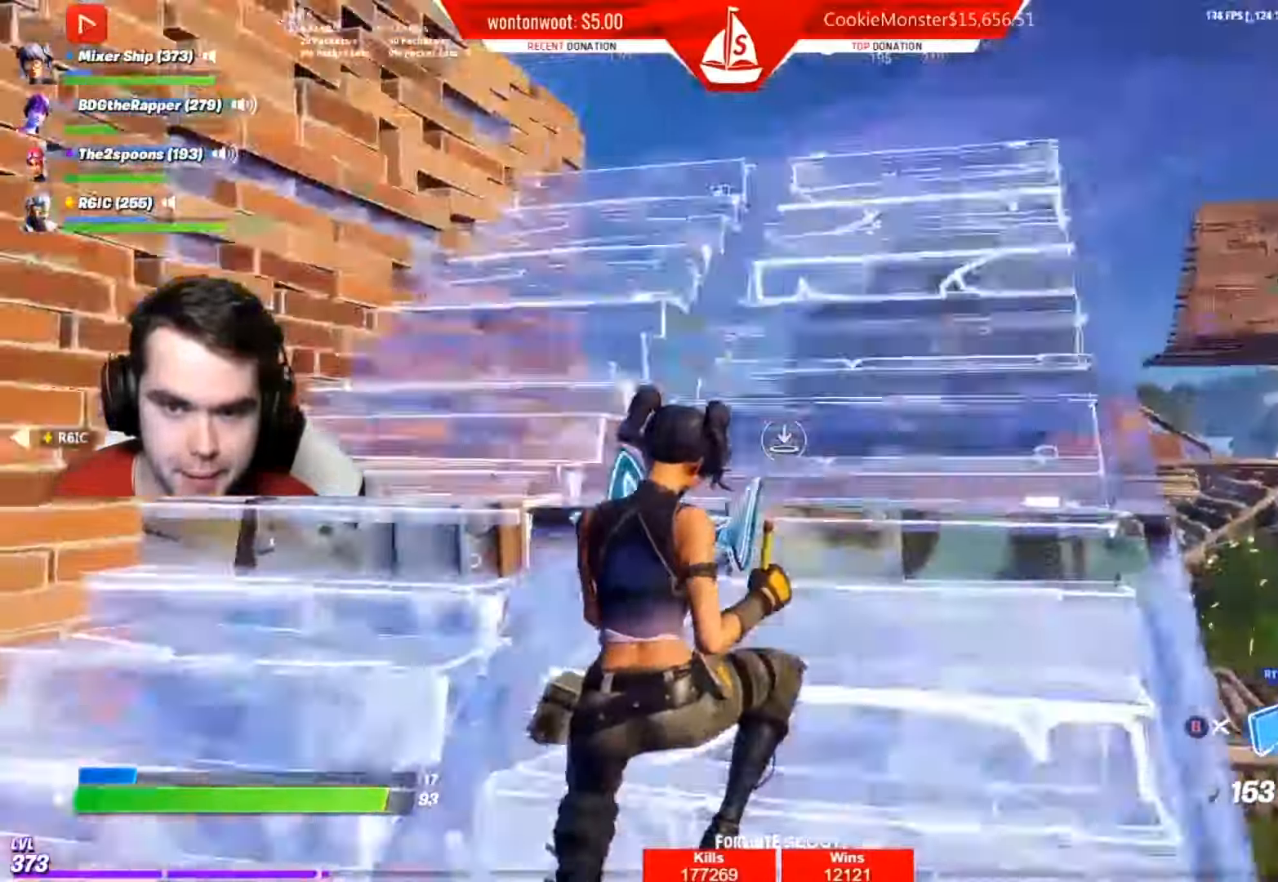
{"buttons": ["L1"], "left_stick": "up-right", "right_stick": "down", "events": [[17, "right_stick", "center"], [100, "L2", "up"], [117, "B", "down"], [183, "B", "up"], [200, "L1", "down"], [267, "right_stick", "down"], [334, "L1", "up"], [400, "L1", "down"]]}
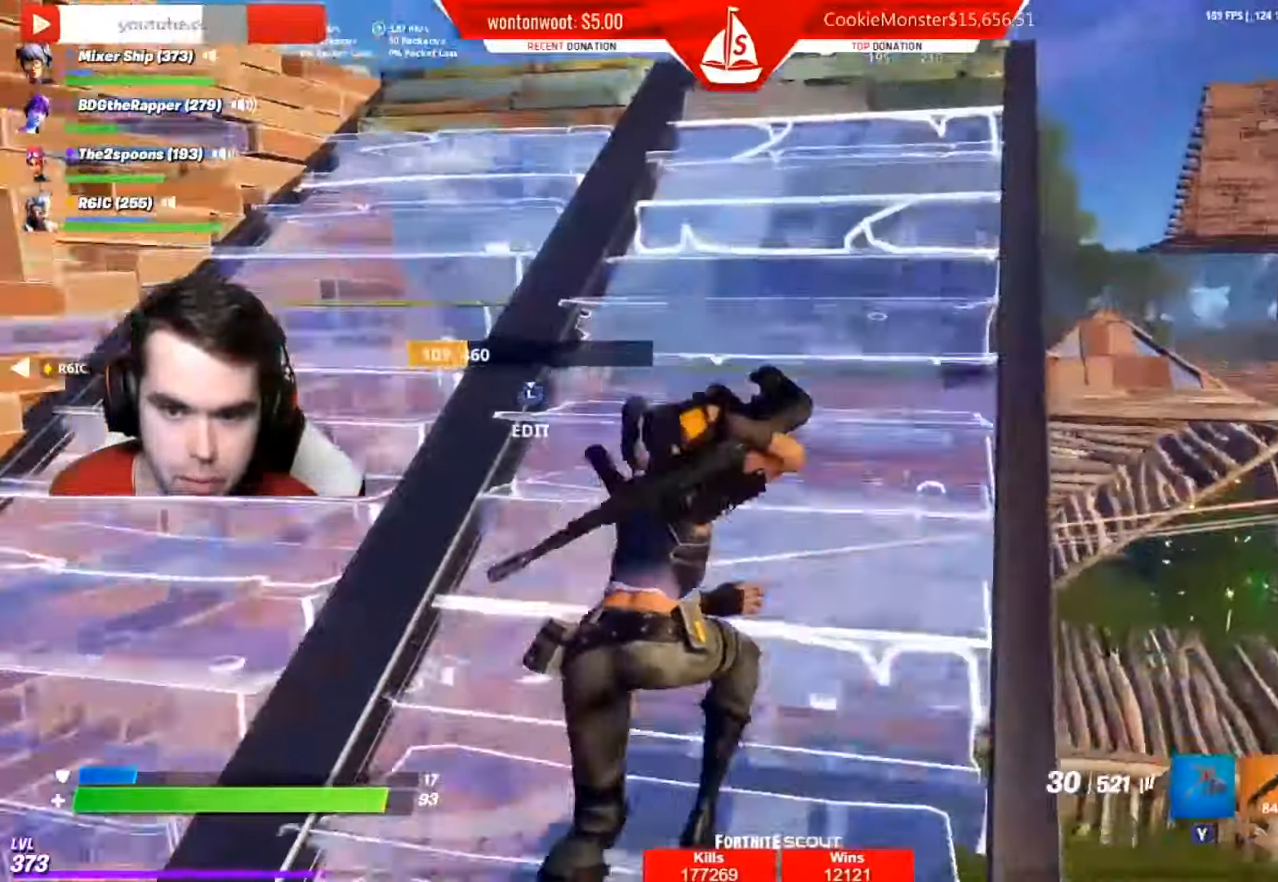
{"buttons": [], "left_stick": "up-right", "right_stick": "left", "events": [[34, "L1", "up"], [484, "right_stick", "left"]]}
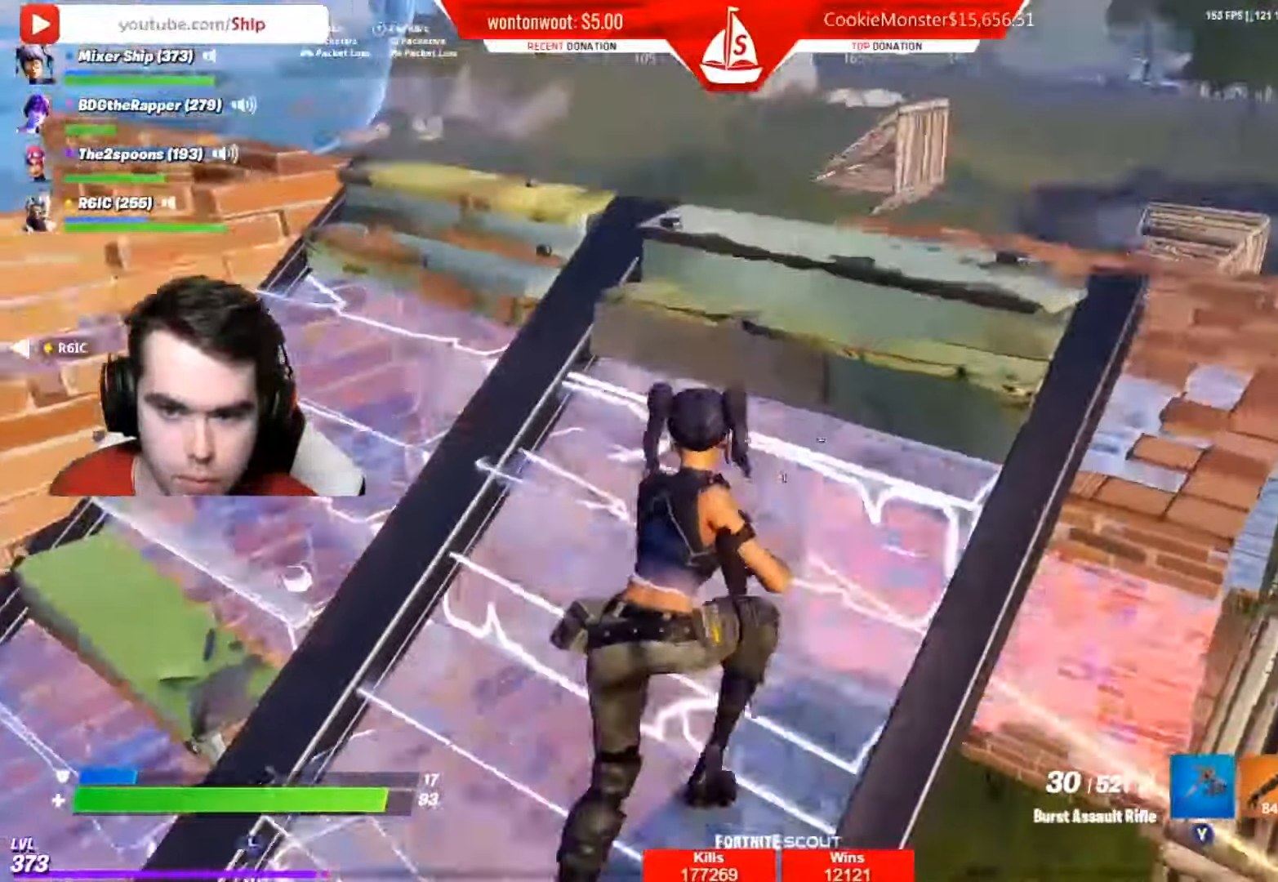
{"buttons": [], "left_stick": "left", "right_stick": "left", "events": [[367, "left_stick", "left"]]}
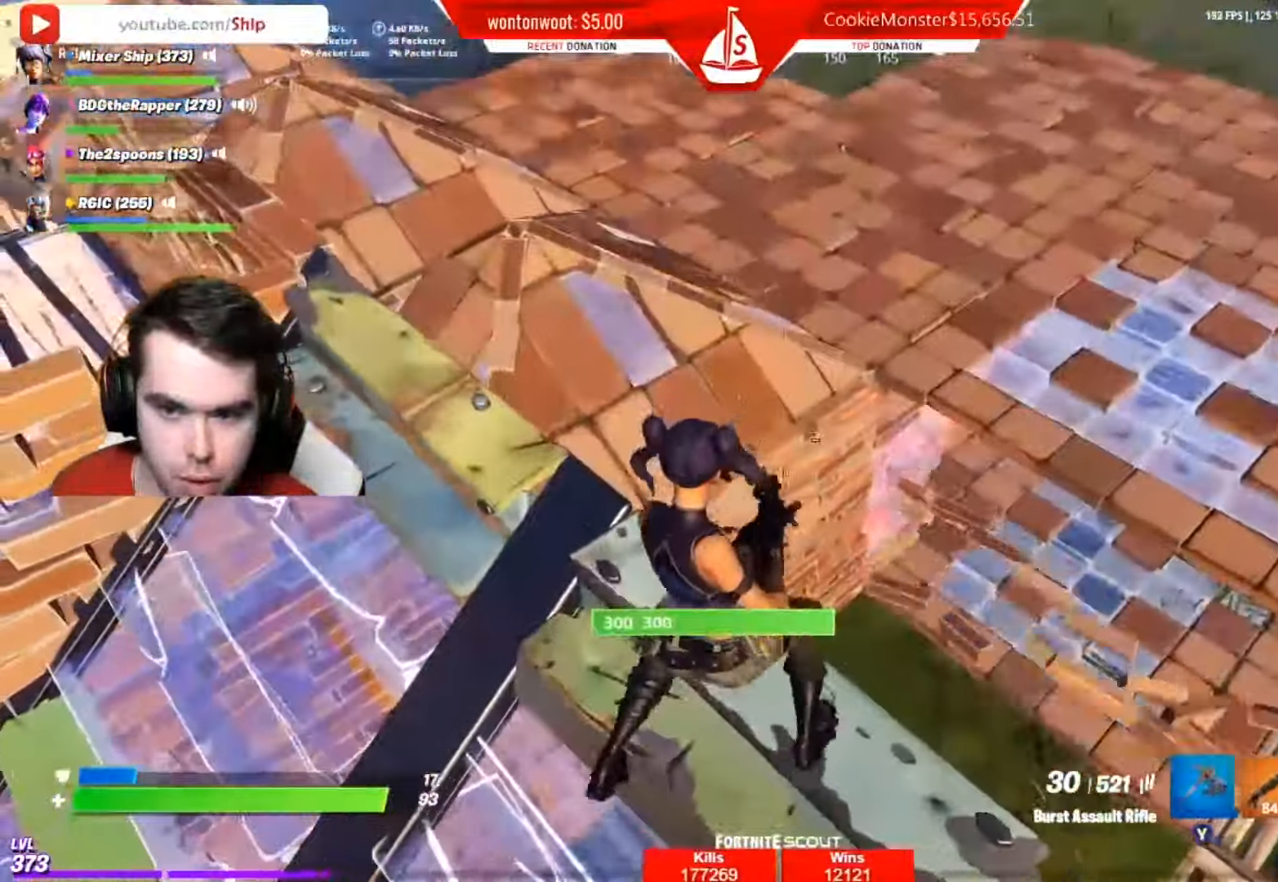
{"buttons": ["R1"], "left_stick": "up", "right_stick": "center", "events": [[301, "right_stick", "center"], [384, "left_stick", "up"], [451, "R1", "down"]]}
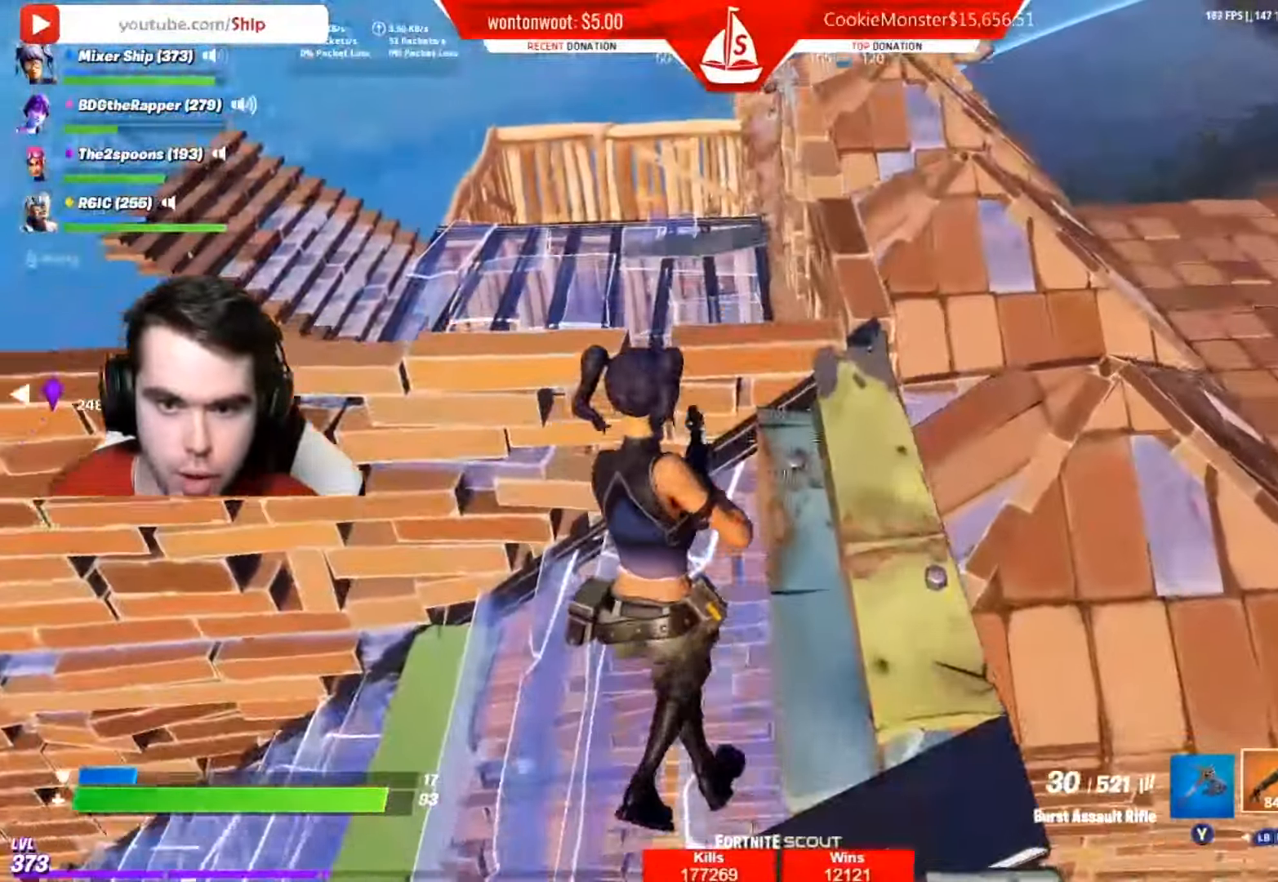
{"buttons": [], "left_stick": "up-right", "right_stick": "down", "events": [[50, "R1", "up"], [83, "A", "down"], [167, "A", "up"], [233, "right_stick", "down"], [284, "left_stick", "up-right"]]}
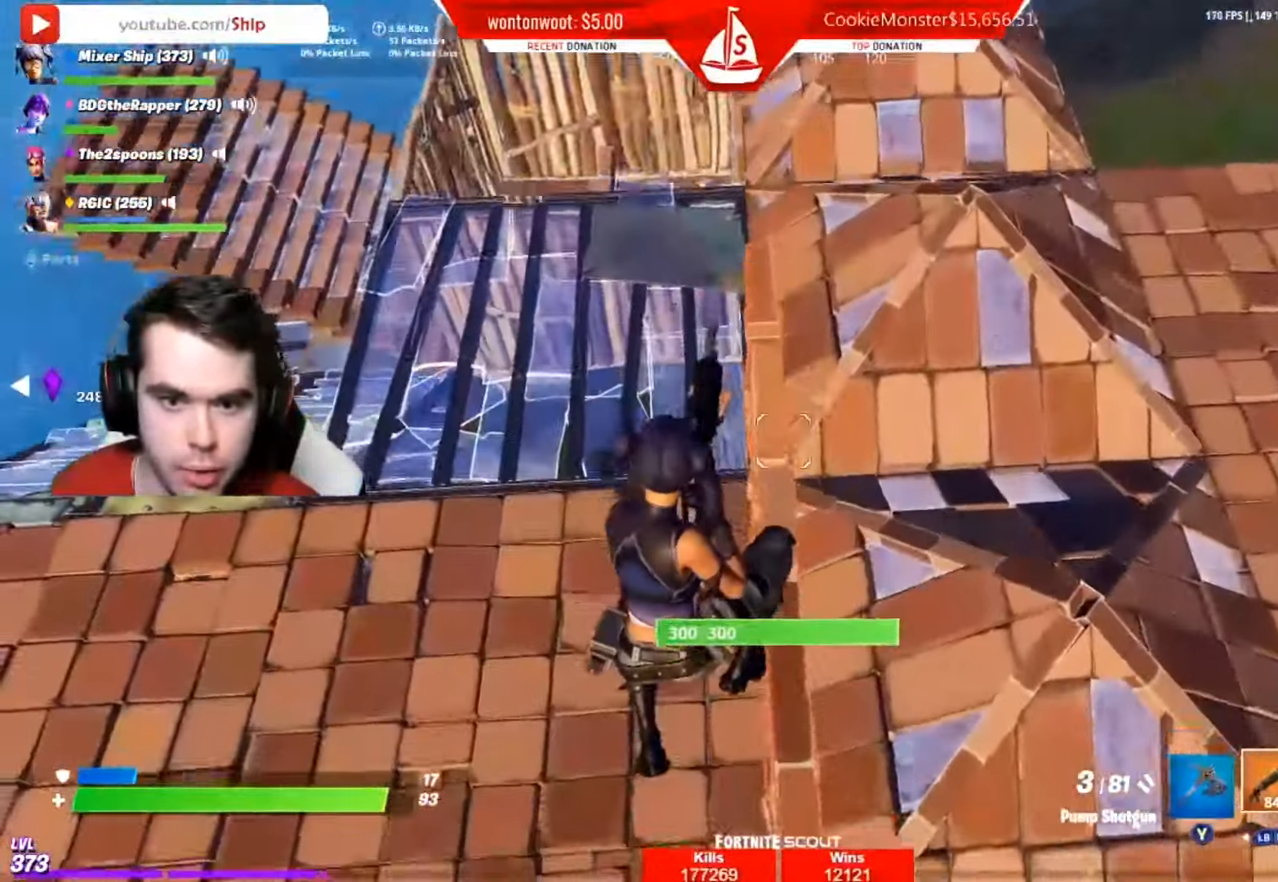
{"buttons": [], "left_stick": "up-right", "right_stick": "center", "events": [[17, "left_stick", "up"], [50, "right_stick", "center"], [217, "right_stick", "down"], [284, "right_stick", "center"], [501, "left_stick", "up-right"]]}
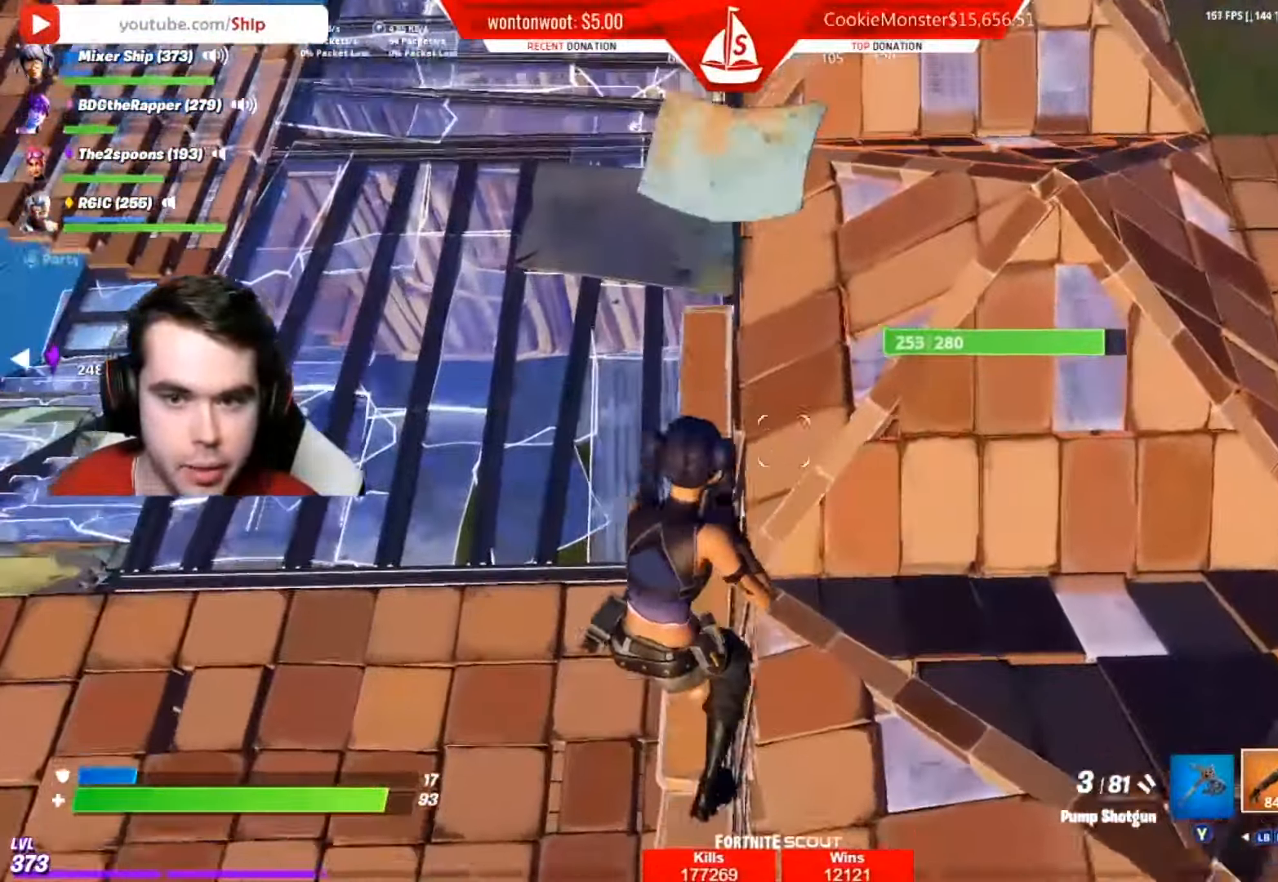
{"buttons": [], "left_stick": "up-right", "right_stick": "up-left", "events": [[33, "A", "down"], [150, "A", "up"], [267, "right_stick", "left"], [317, "right_stick", "up-left"]]}
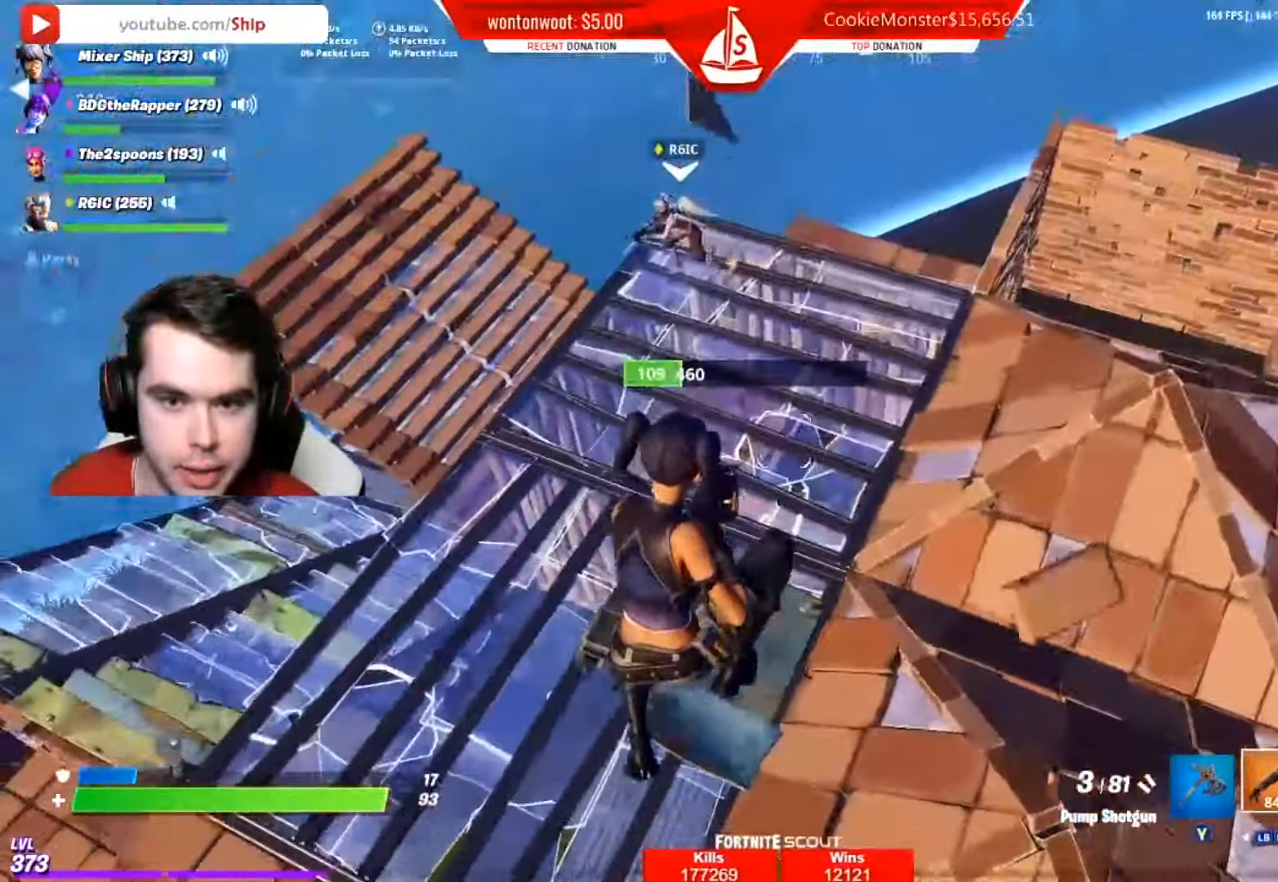
{"buttons": [], "left_stick": "up-right", "right_stick": "up-left", "events": [[50, "right_stick", "left"], [134, "left_stick", "up"], [317, "left_stick", "up-right"], [317, "right_stick", "center"], [401, "right_stick", "left"], [484, "right_stick", "up-left"]]}
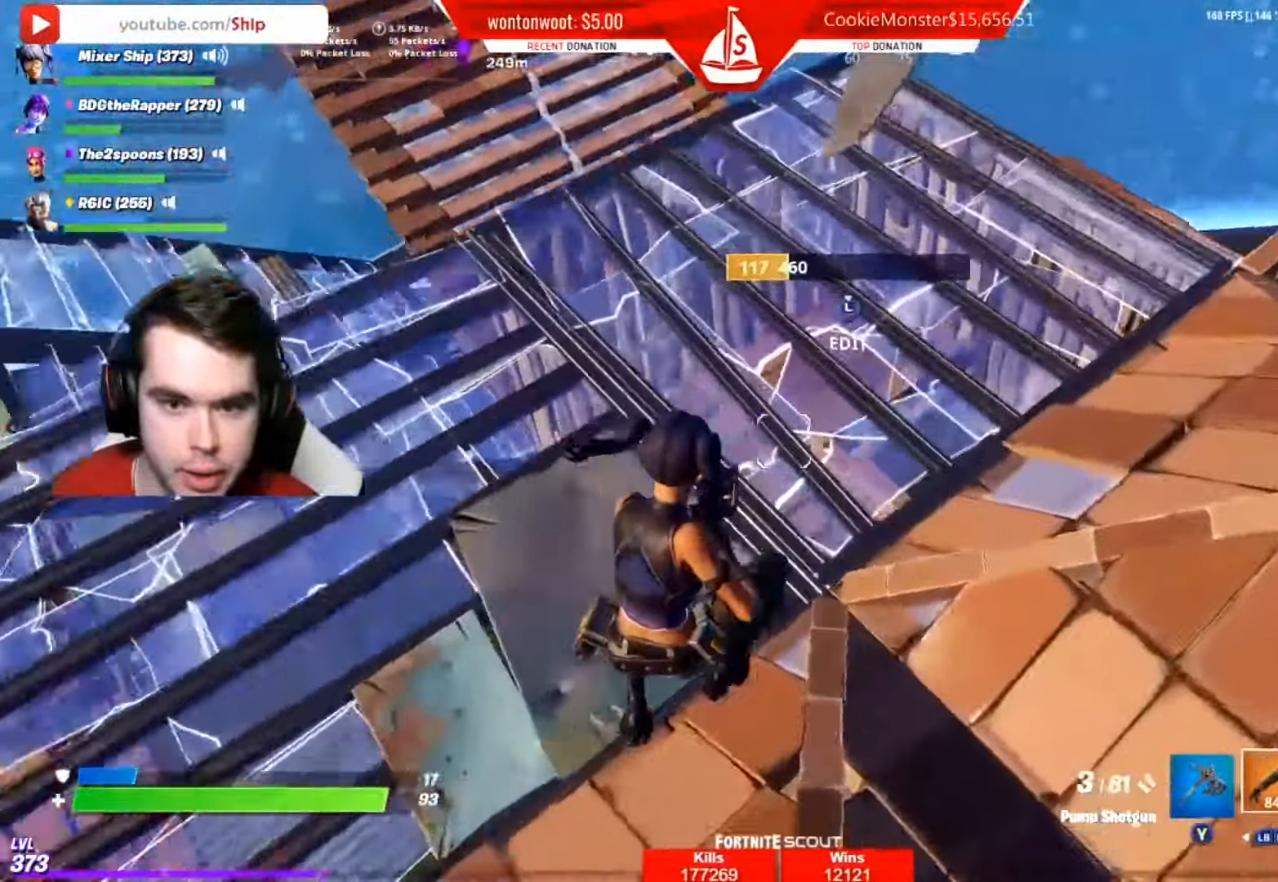
{"buttons": ["B"], "left_stick": "down", "right_stick": "left", "events": [[249, "A", "down"], [249, "left_stick", "right"], [249, "right_stick", "left"], [350, "A", "up"], [466, "left_stick", "down"], [500, "B", "down"]]}
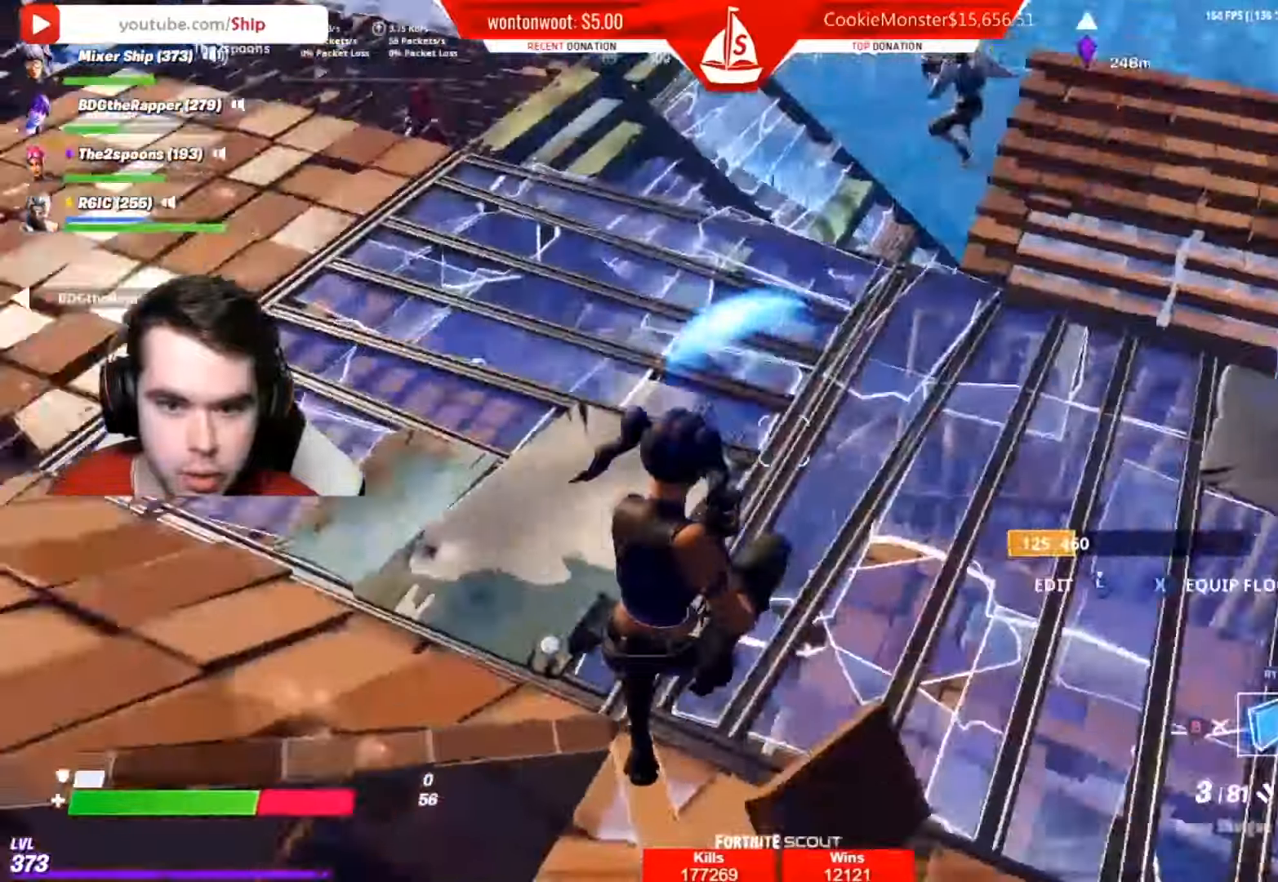
{"buttons": ["R2"], "left_stick": "down-left", "right_stick": "up-right", "events": [[33, "R2", "down"], [66, "B", "up"], [167, "right_stick", "up-right"], [183, "left_stick", "down-left"], [250, "right_stick", "up-left"], [333, "right_stick", "up"], [450, "right_stick", "up-right"]]}
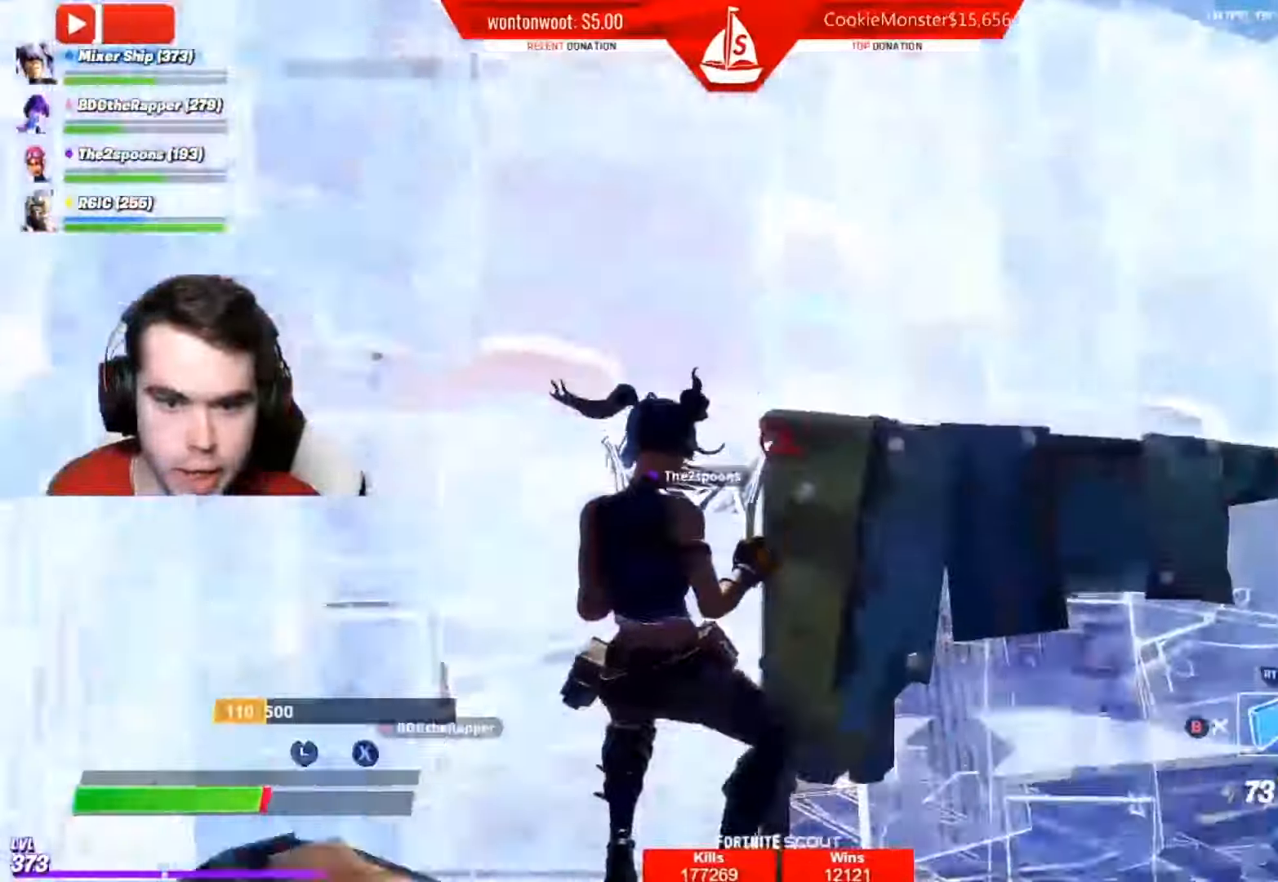
{"buttons": [], "left_stick": "up-right", "right_stick": "down", "events": [[100, "left_stick", "left"], [184, "A", "down"], [284, "A", "up"], [351, "right_stick", "down-right"], [367, "R2", "up"], [384, "left_stick", "up-right"], [451, "right_stick", "down"]]}
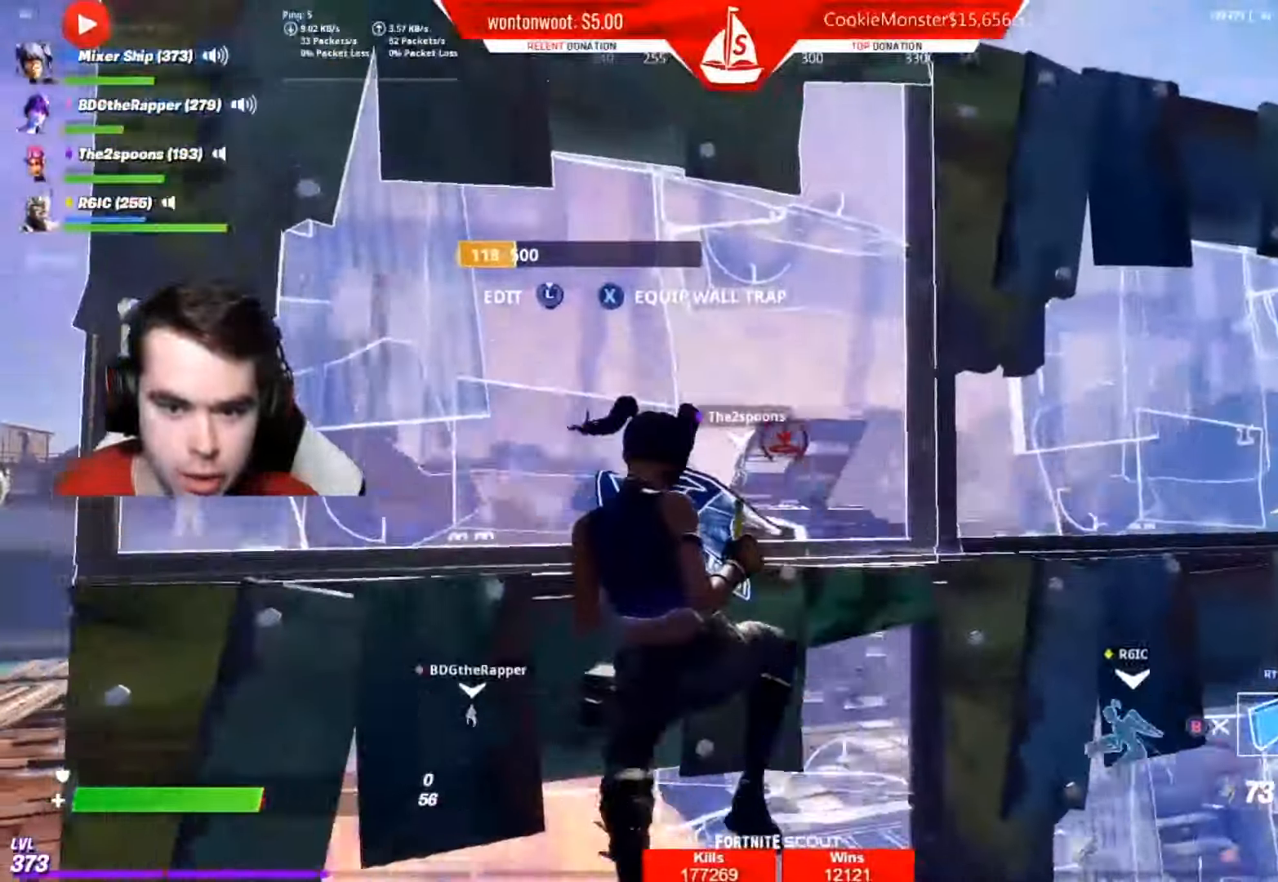
{"buttons": [], "left_stick": "up-right", "right_stick": "down", "events": [[100, "R1", "down"], [150, "right_stick", "down-left"], [167, "left_stick", "right"], [217, "R1", "up"], [317, "A", "down"], [450, "left_stick", "up-right"], [467, "A", "up"], [467, "right_stick", "down"]]}
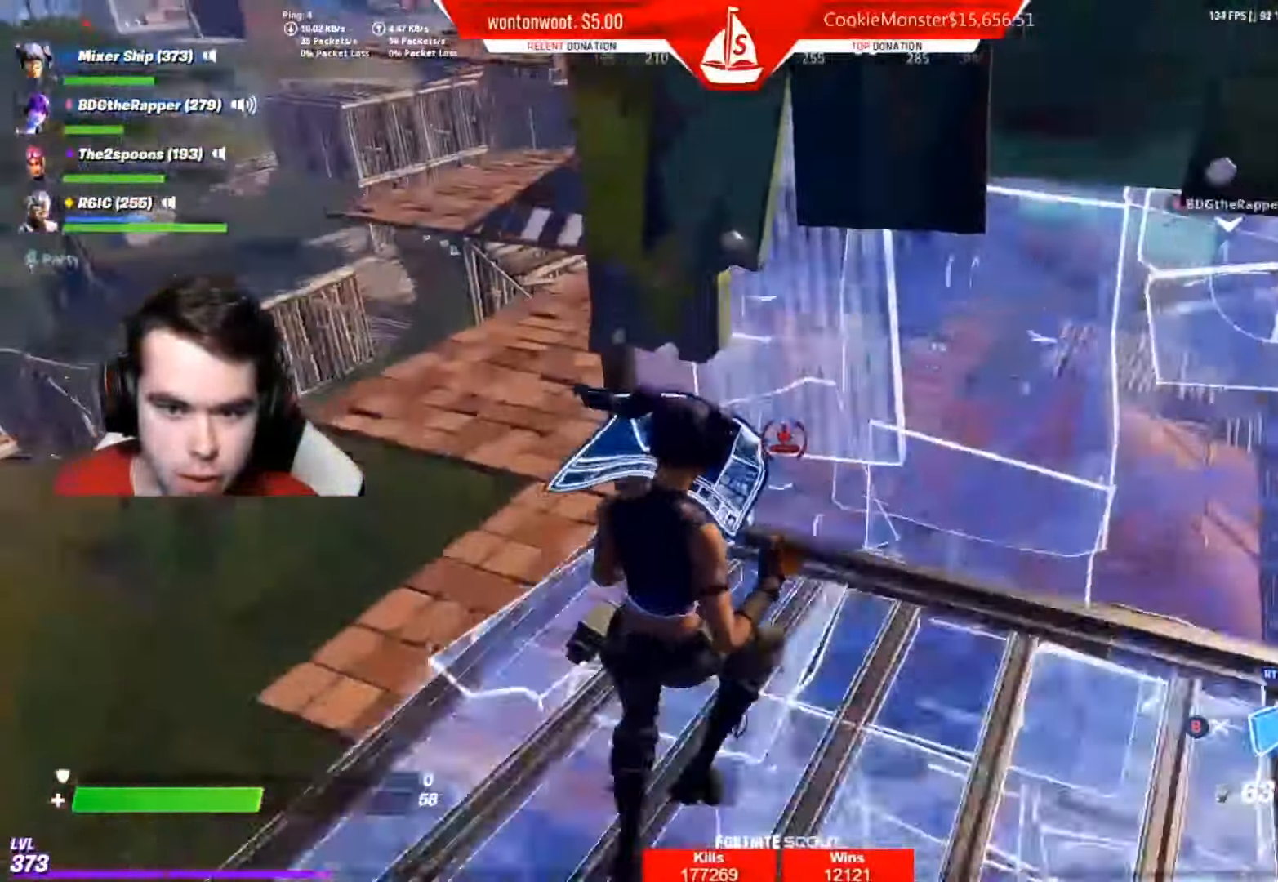
{"buttons": [], "left_stick": "up-right", "right_stick": "right", "events": [[117, "L2", "down"], [184, "right_stick", "right"], [250, "L2", "up"]]}
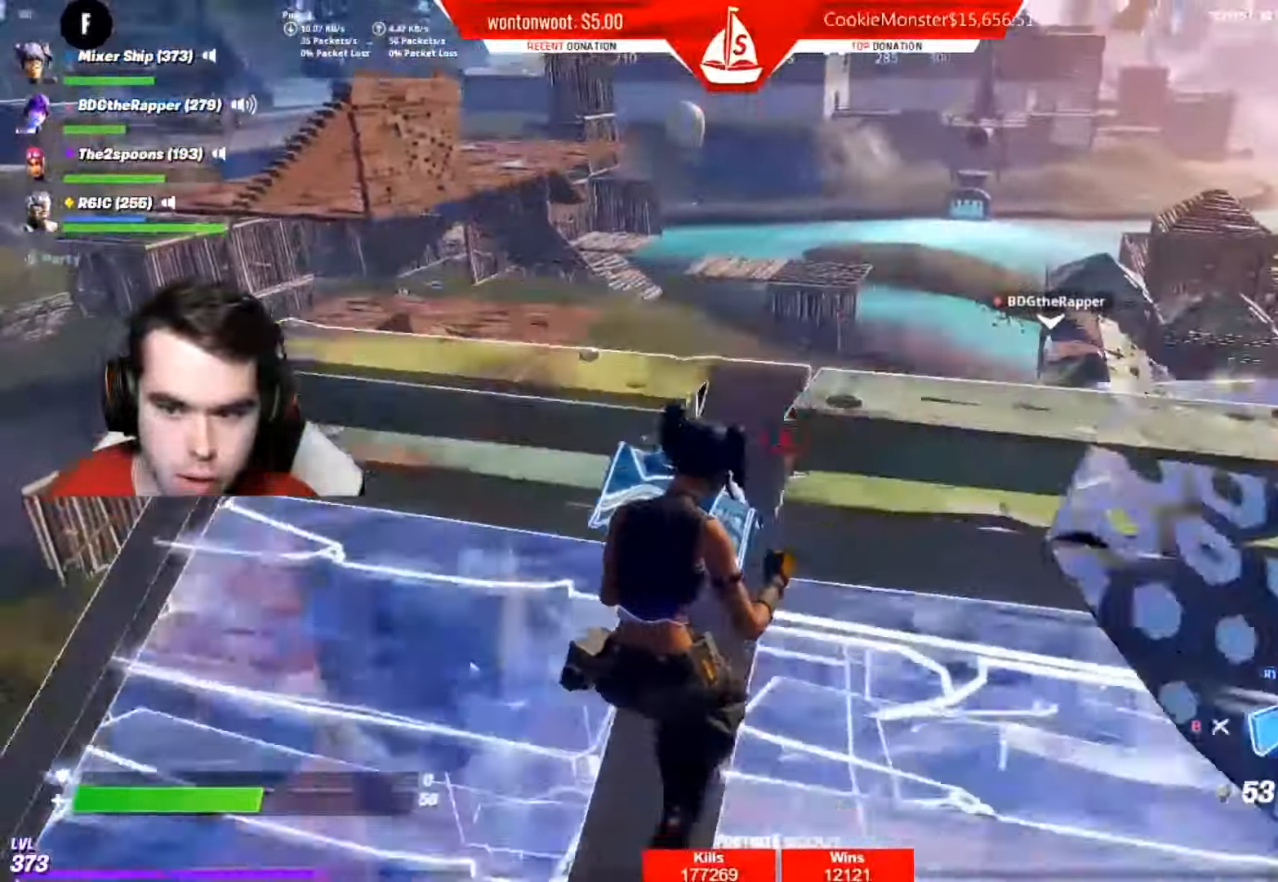
{"buttons": ["R2"], "left_stick": "up-right", "right_stick": "down-left", "events": [[116, "right_stick", "center"], [133, "R1", "down"], [233, "L2", "down"], [250, "R1", "up"], [333, "right_stick", "down-left"], [367, "R2", "down"], [400, "L2", "up"]]}
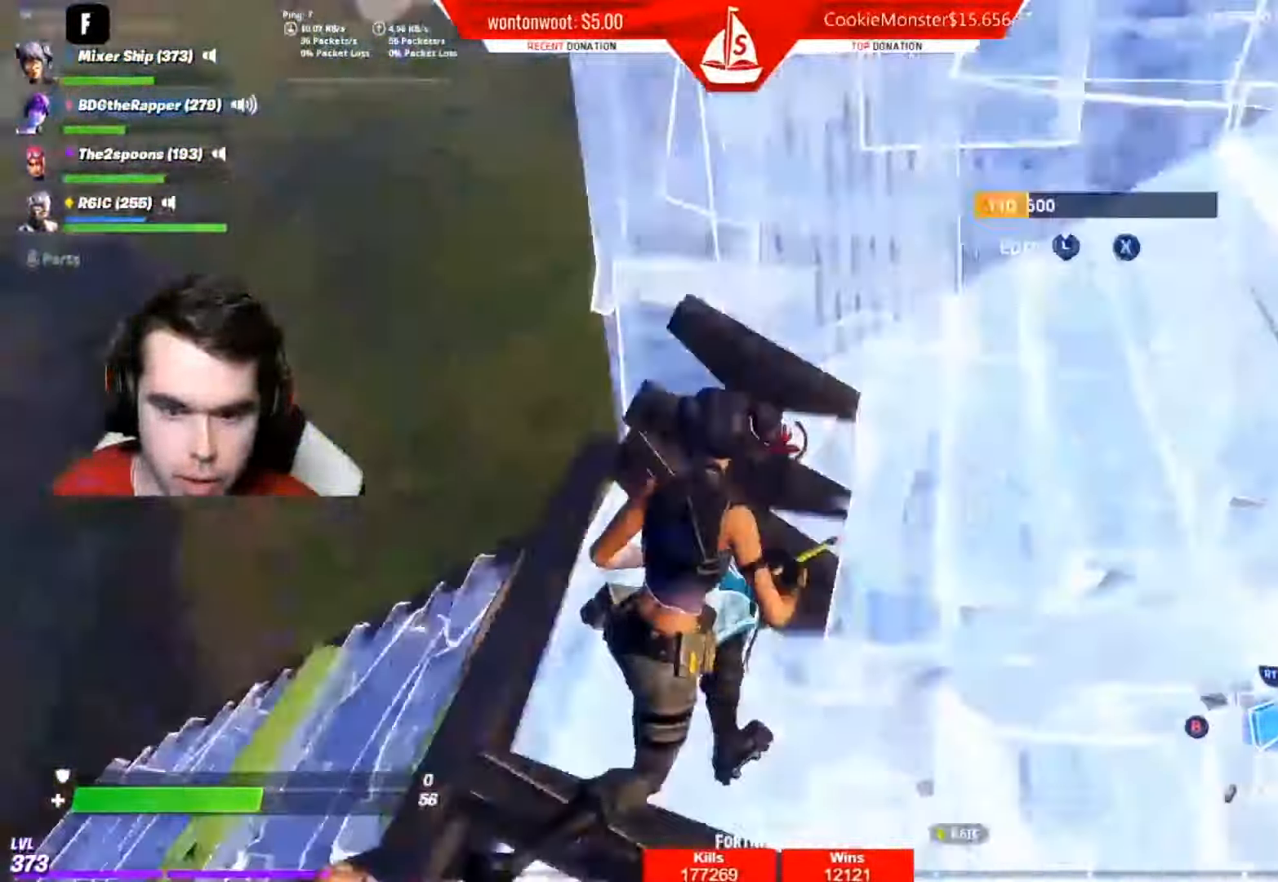
{"buttons": [], "left_stick": "right", "right_stick": "center", "events": [[17, "right_stick", "left"], [117, "right_stick", "center"], [134, "B", "down"], [134, "R2", "up"], [200, "B", "up"], [267, "right_stick", "down-left"], [484, "right_stick", "center"], [501, "left_stick", "right"]]}
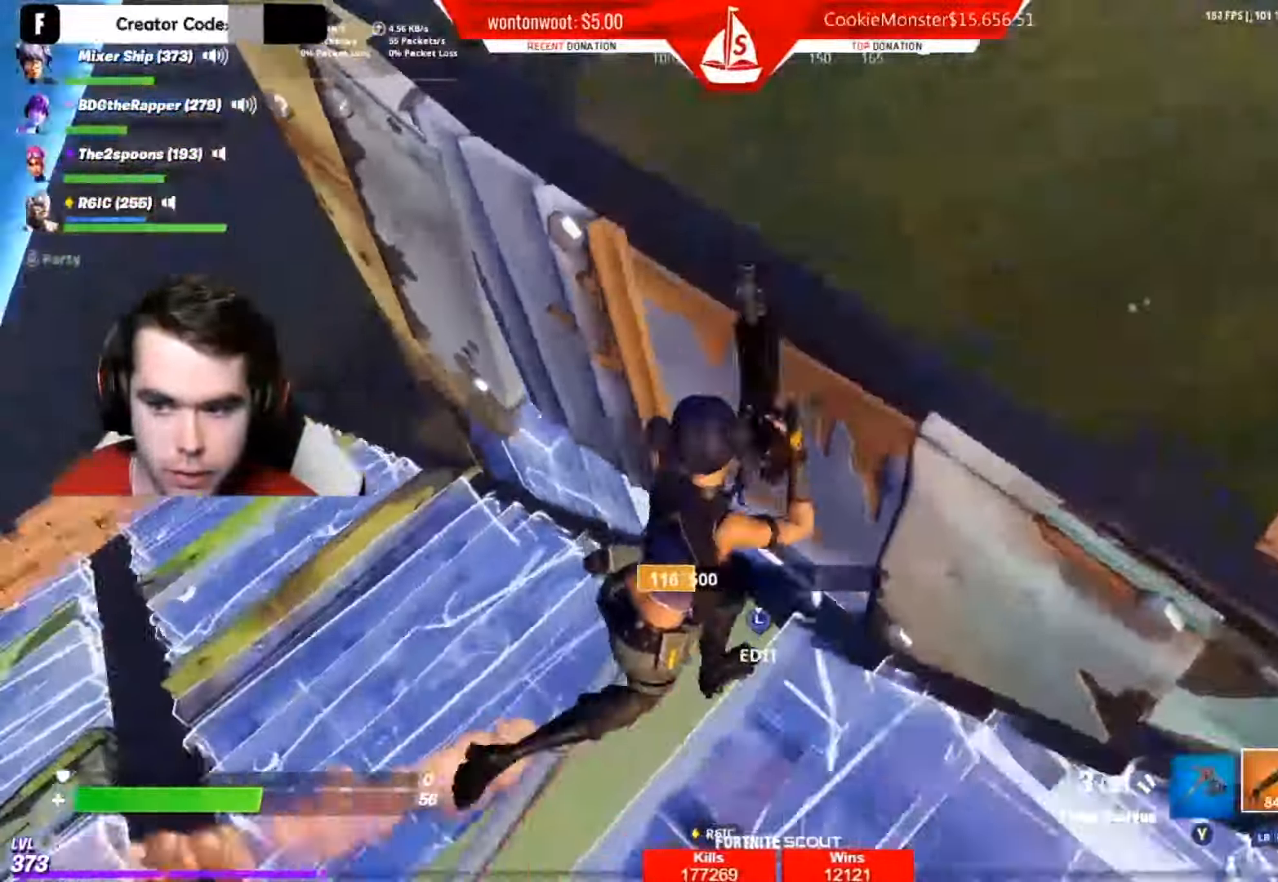
{"buttons": [], "left_stick": "down-left", "right_stick": "center", "events": [[83, "right_stick", "right"], [183, "right_stick", "left"], [200, "L1", "down"], [333, "L1", "up"], [333, "right_stick", "center"], [433, "left_stick", "down-left"]]}
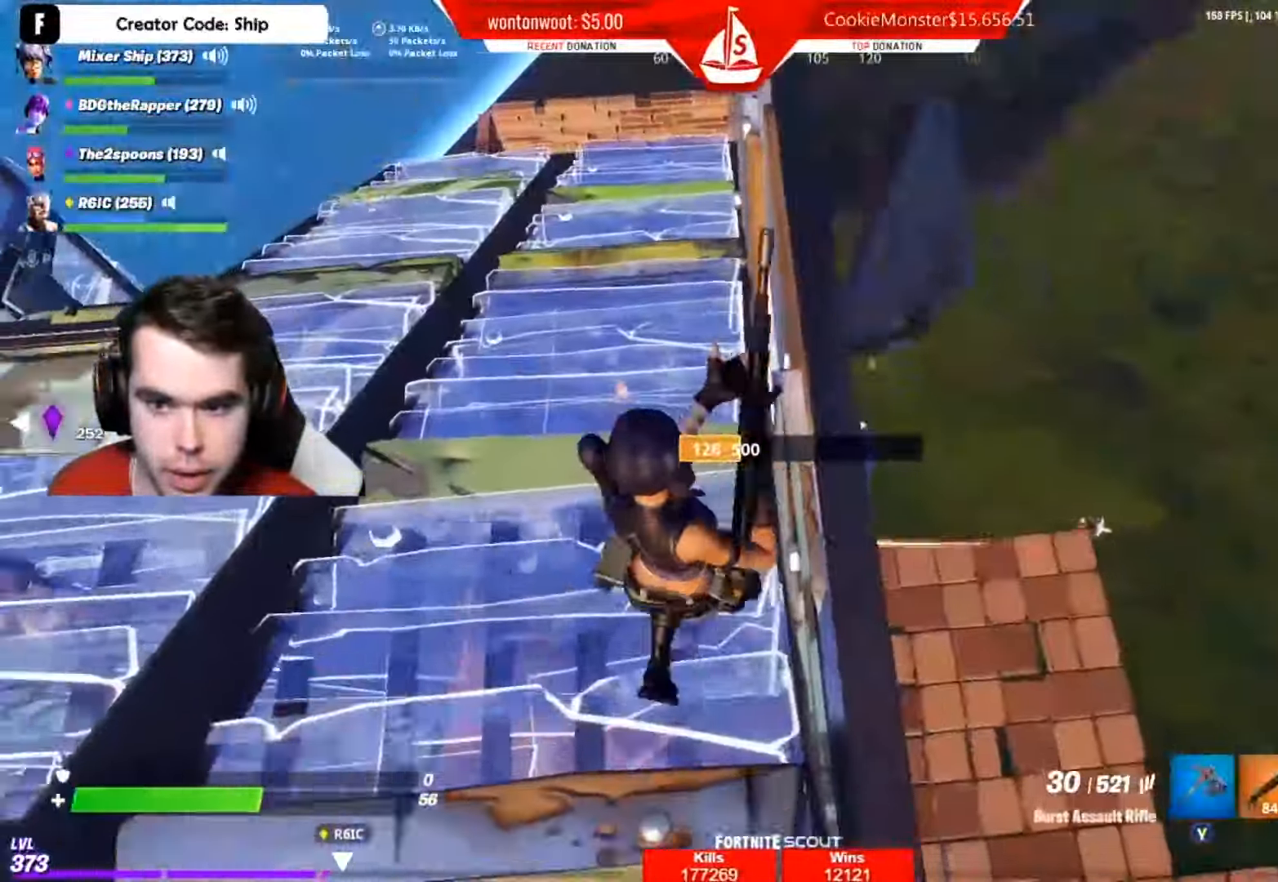
{"buttons": ["L2"], "left_stick": "right", "right_stick": "left", "events": [[100, "left_stick", "center"], [100, "right_stick", "right"], [150, "left_stick", "right"], [300, "L2", "down"], [401, "R3", "down"], [484, "R3", "up"], [484, "right_stick", "left"]]}
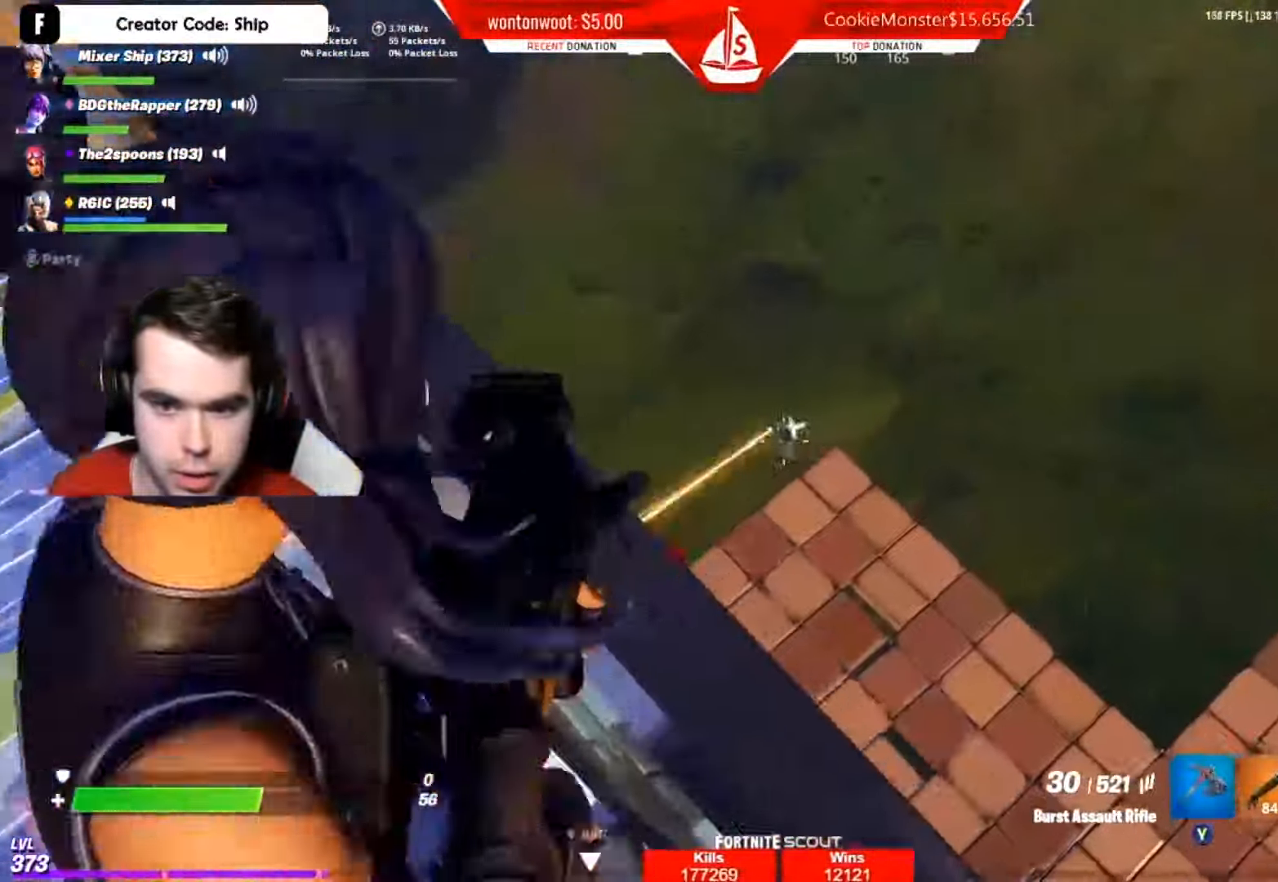
{"buttons": [], "left_stick": "center", "right_stick": "center", "events": [[50, "left_stick", "center"], [200, "R2", "down"], [267, "right_stick", "down-left"], [300, "left_stick", "left"], [333, "L2", "up"], [383, "right_stick", "center"], [417, "left_stick", "down-right"], [467, "R2", "up"], [500, "left_stick", "center"]]}
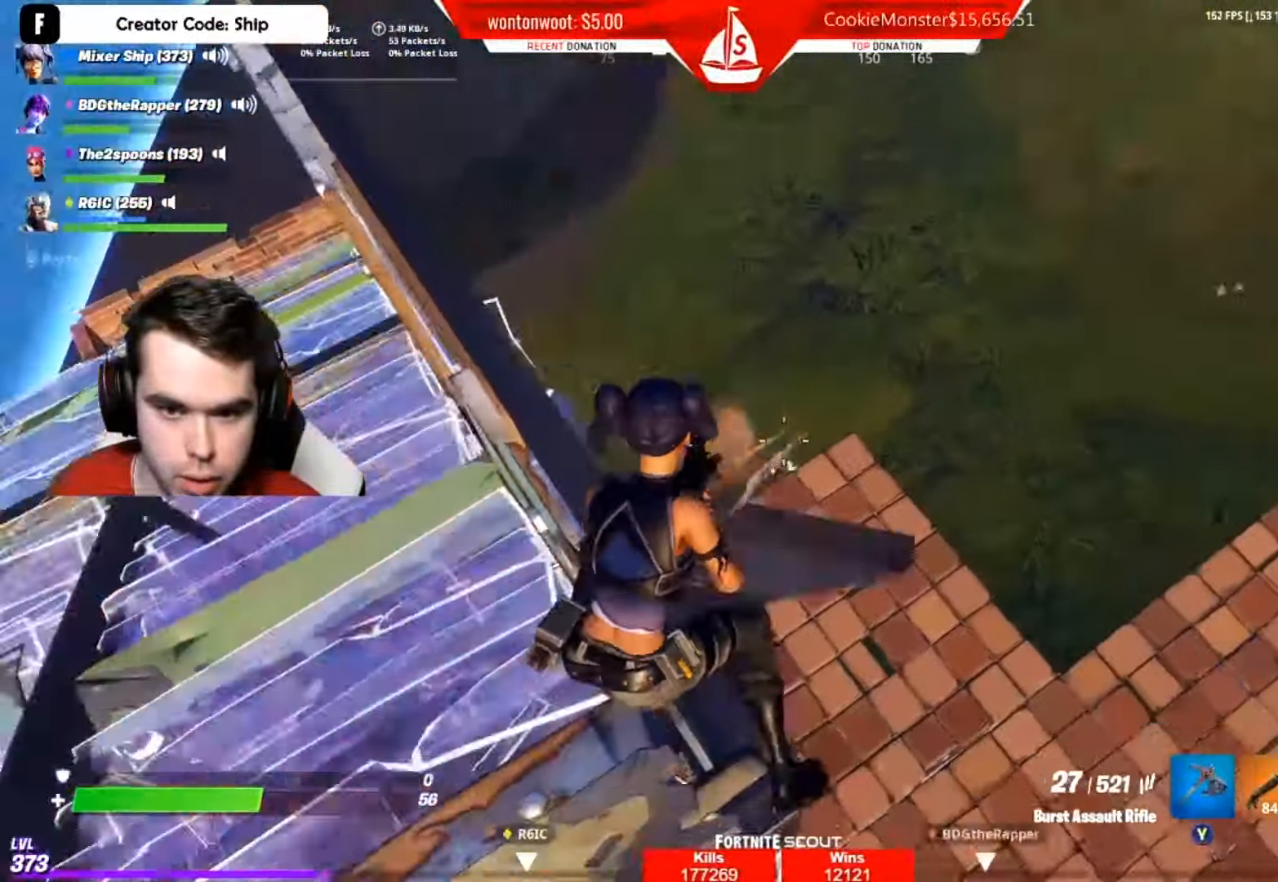
{"buttons": [], "left_stick": "left", "right_stick": "left", "events": [[50, "right_stick", "down-left"], [134, "left_stick", "right"], [150, "L2", "down"], [167, "right_stick", "center"], [184, "left_stick", "center"], [234, "R2", "down"], [251, "right_stick", "right"], [301, "left_stick", "left"], [351, "right_stick", "left"], [384, "L2", "up"], [434, "R2", "up"]]}
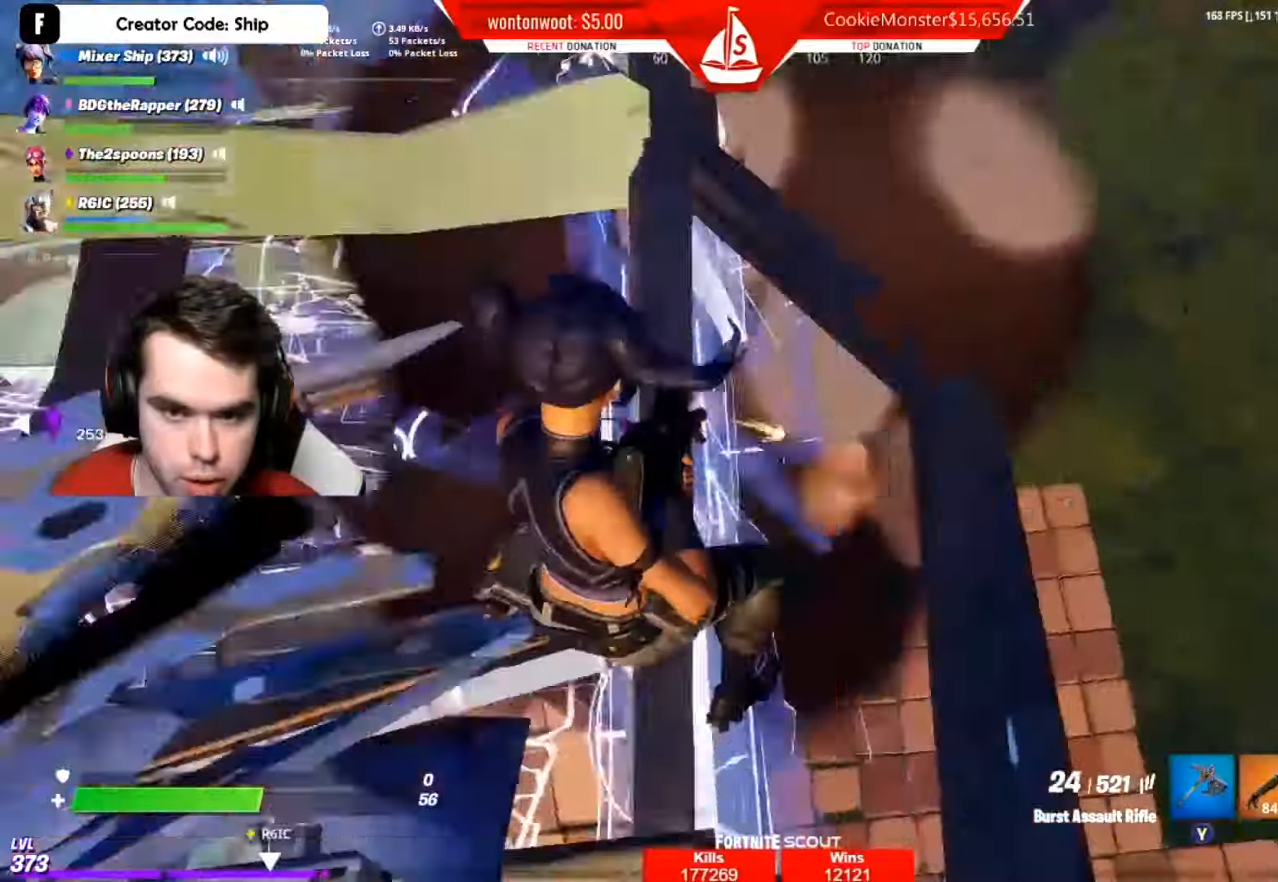
{"buttons": [], "left_stick": "up-left", "right_stick": "up-left", "events": [[33, "A", "down"], [133, "A", "up"], [150, "B", "down"], [183, "right_stick", "up-left"], [200, "R1", "down"], [217, "B", "up"], [300, "right_stick", "left"], [334, "left_stick", "up-left"], [417, "B", "down"], [434, "R1", "up"], [484, "right_stick", "up-left"], [500, "B", "up"]]}
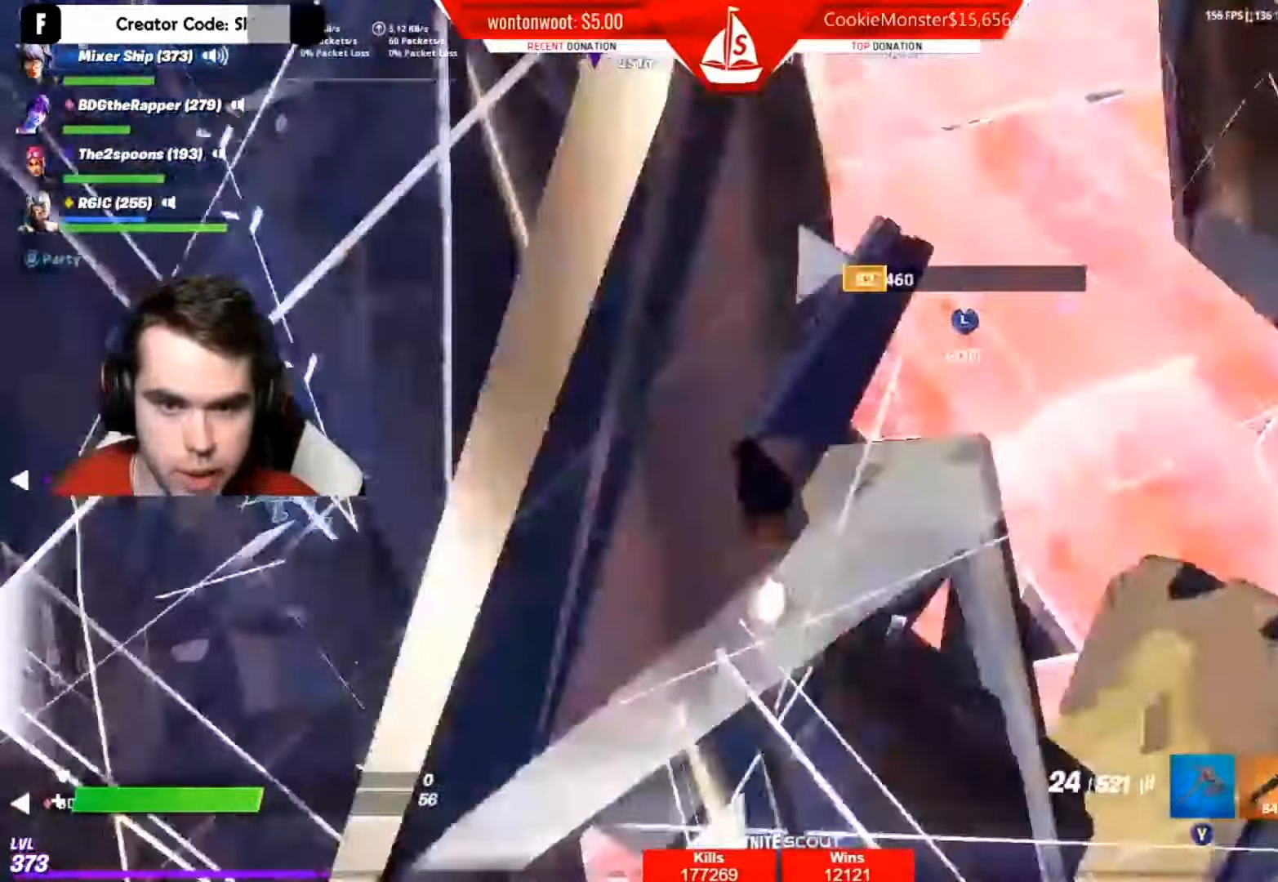
{"buttons": [], "left_stick": "up", "right_stick": "left", "events": [[50, "A", "down"], [151, "A", "up"], [284, "right_stick", "left"], [434, "left_stick", "up"]]}
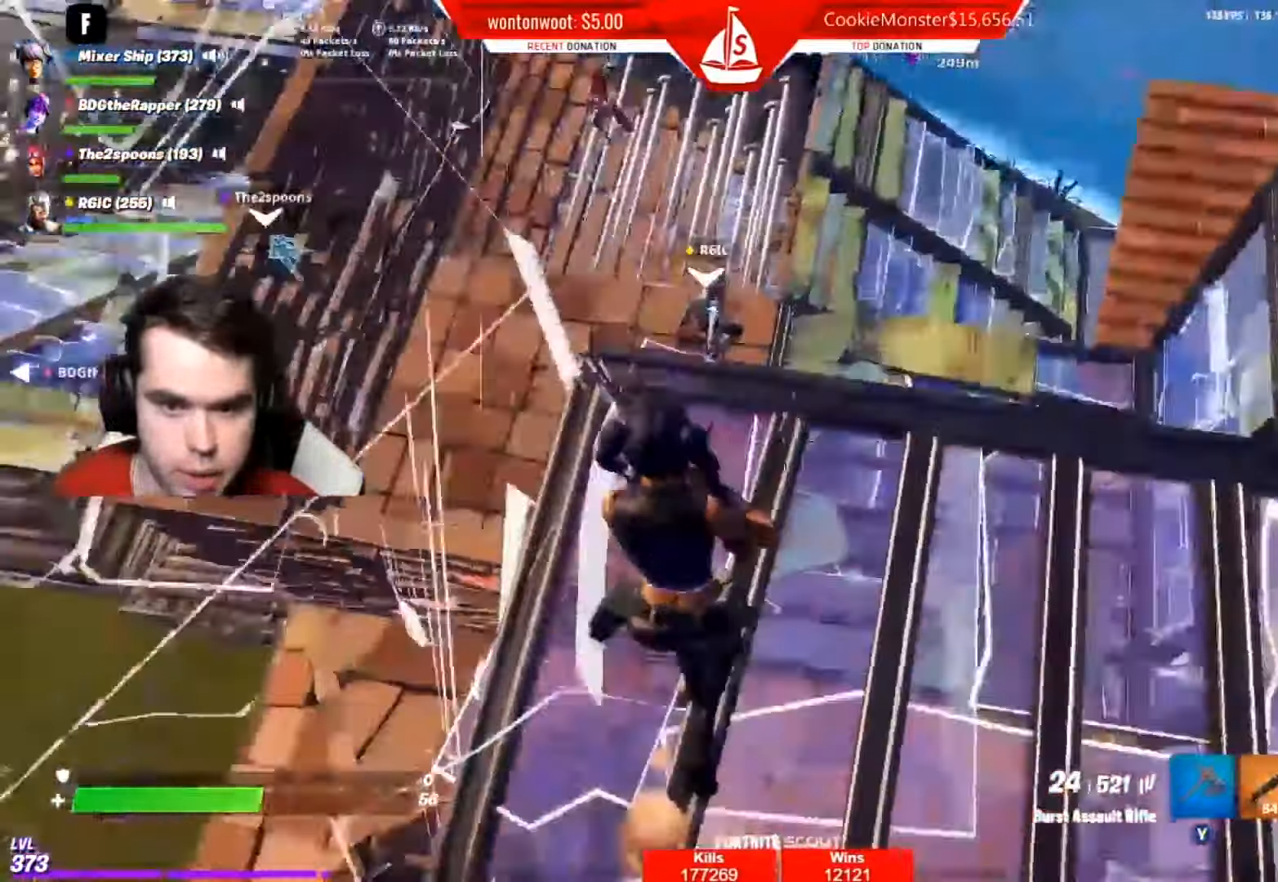
{"buttons": [], "left_stick": "right", "right_stick": "up-left", "events": [[117, "left_stick", "left"], [167, "right_stick", "up-left"], [217, "R1", "down"], [300, "R1", "up"], [350, "left_stick", "right"]]}
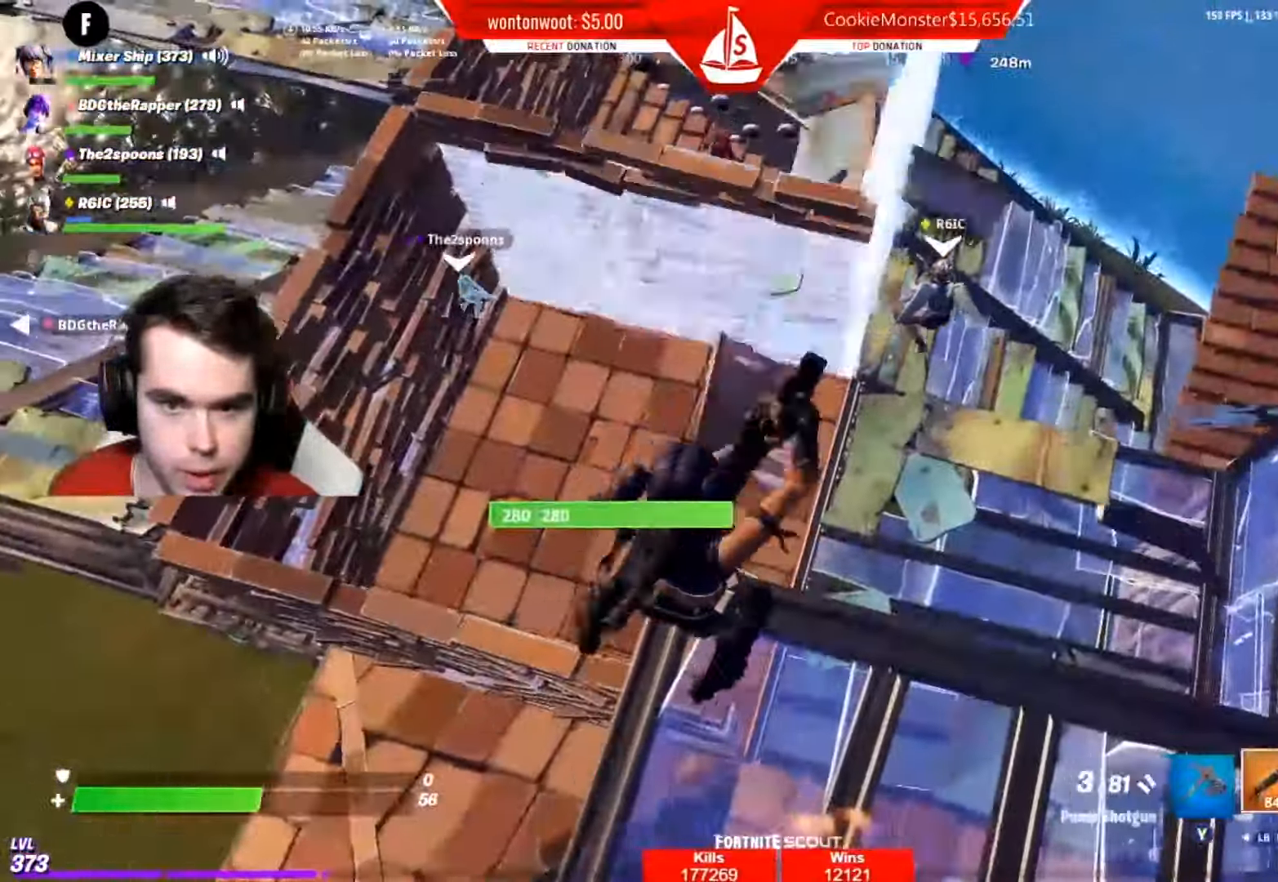
{"buttons": [], "left_stick": "up", "right_stick": "down", "events": [[34, "right_stick", "up"], [151, "left_stick", "up"], [234, "left_stick", "up-left"], [251, "A", "down"], [267, "right_stick", "center"], [351, "A", "up"], [351, "right_stick", "down"], [484, "left_stick", "up"]]}
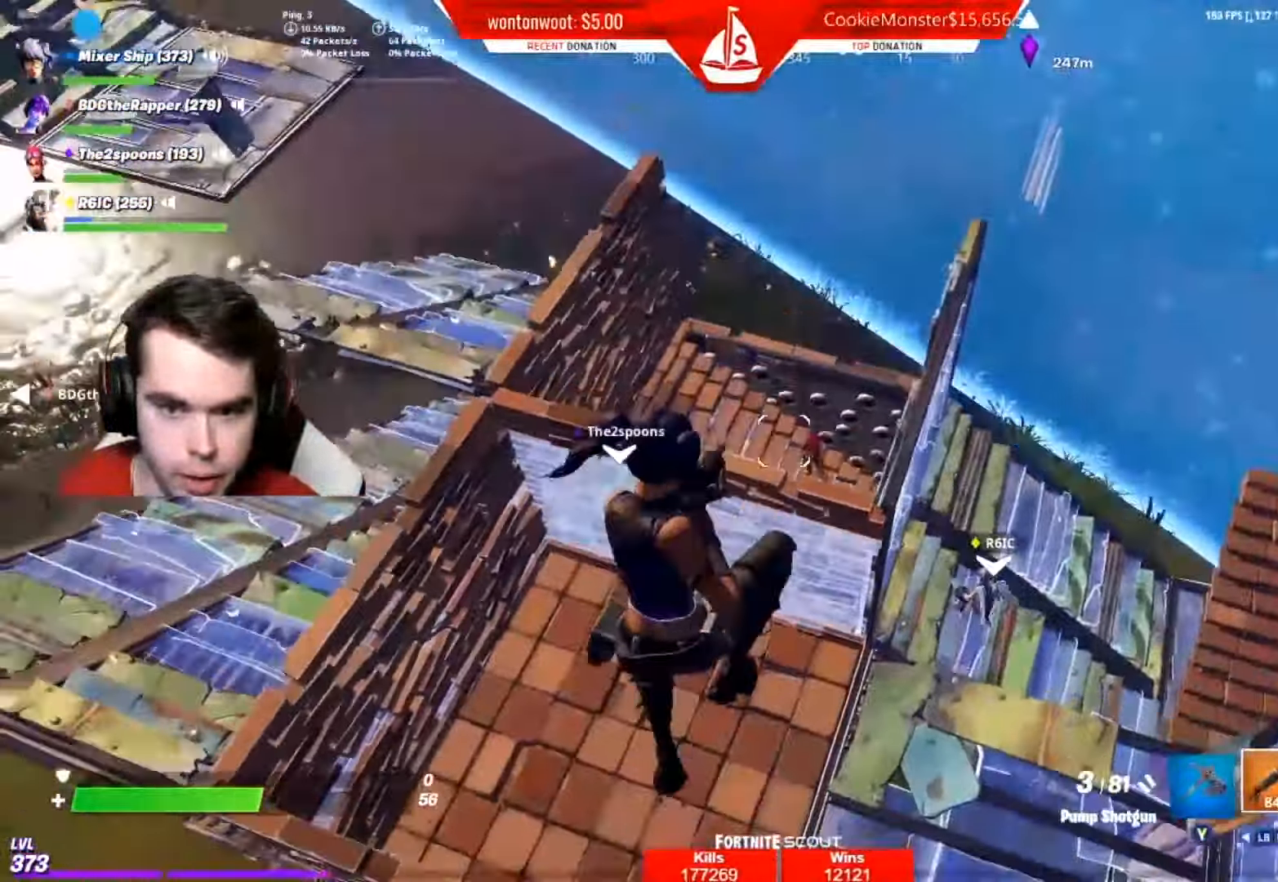
{"buttons": ["R1"], "left_stick": "left", "right_stick": "left", "events": [[167, "right_stick", "right"], [267, "R2", "down"], [267, "left_stick", "left"], [367, "R2", "up"], [417, "right_stick", "left"], [467, "R1", "down"]]}
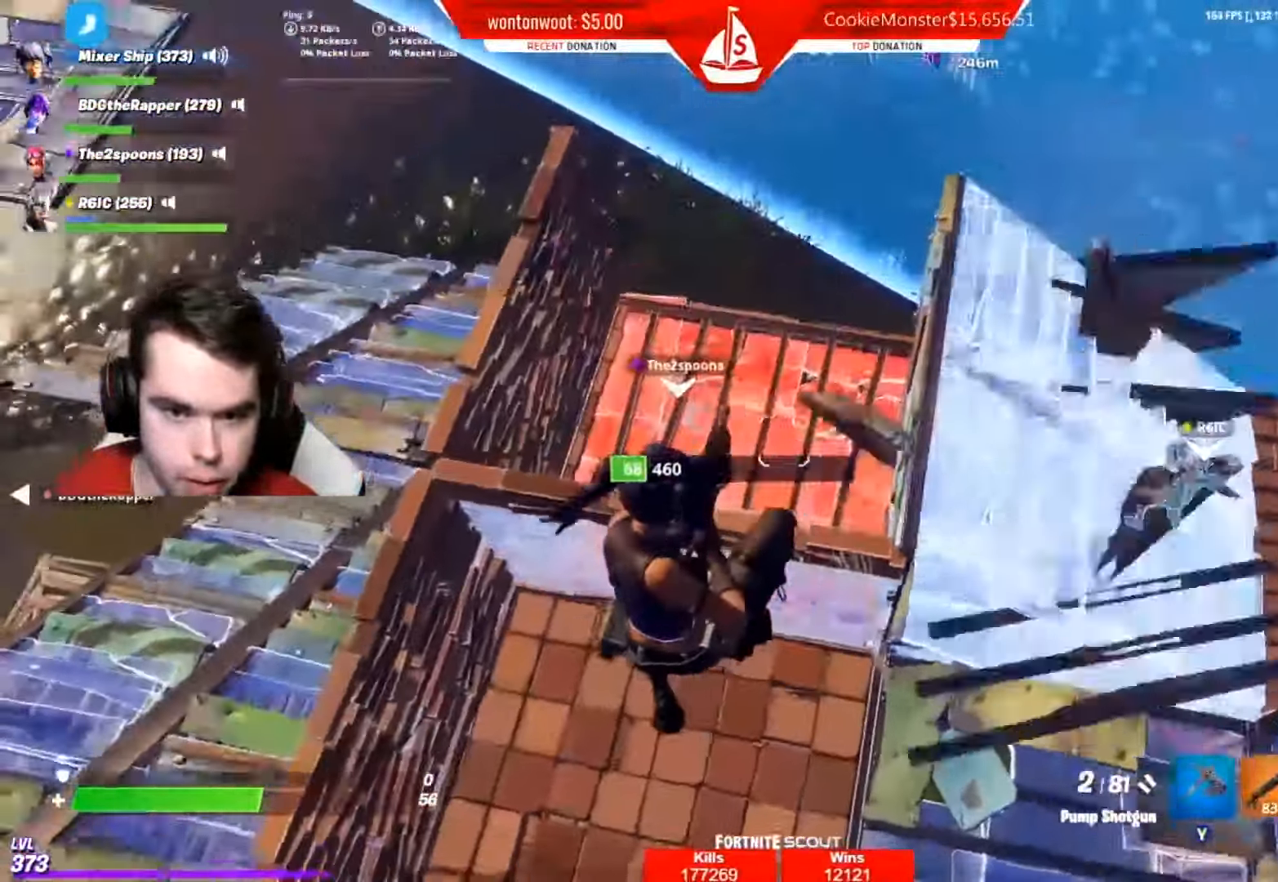
{"buttons": [], "left_stick": "up-left", "right_stick": "left", "events": [[50, "R1", "up"], [66, "right_stick", "down-left"], [100, "B", "down"], [200, "B", "up"], [200, "R1", "down"], [217, "right_stick", "left"], [300, "R1", "up"], [350, "B", "down"], [400, "left_stick", "up-left"], [434, "B", "up"]]}
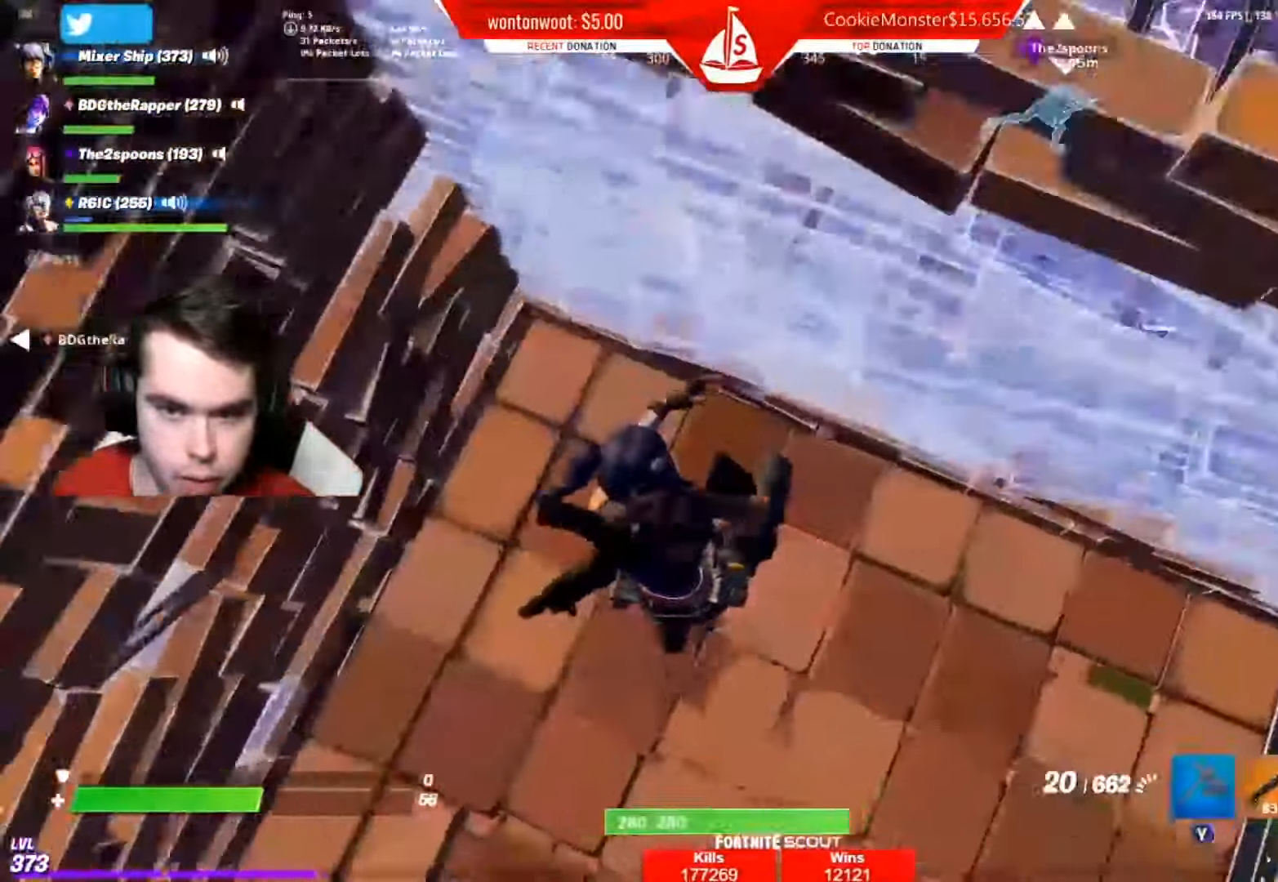
{"buttons": ["R2"], "left_stick": "down-right", "right_stick": "right", "events": [[50, "right_stick", "down-right"], [134, "right_stick", "up"], [217, "left_stick", "down"], [317, "left_stick", "down-right"], [351, "right_stick", "up-right"], [451, "right_stick", "right"], [501, "R2", "down"]]}
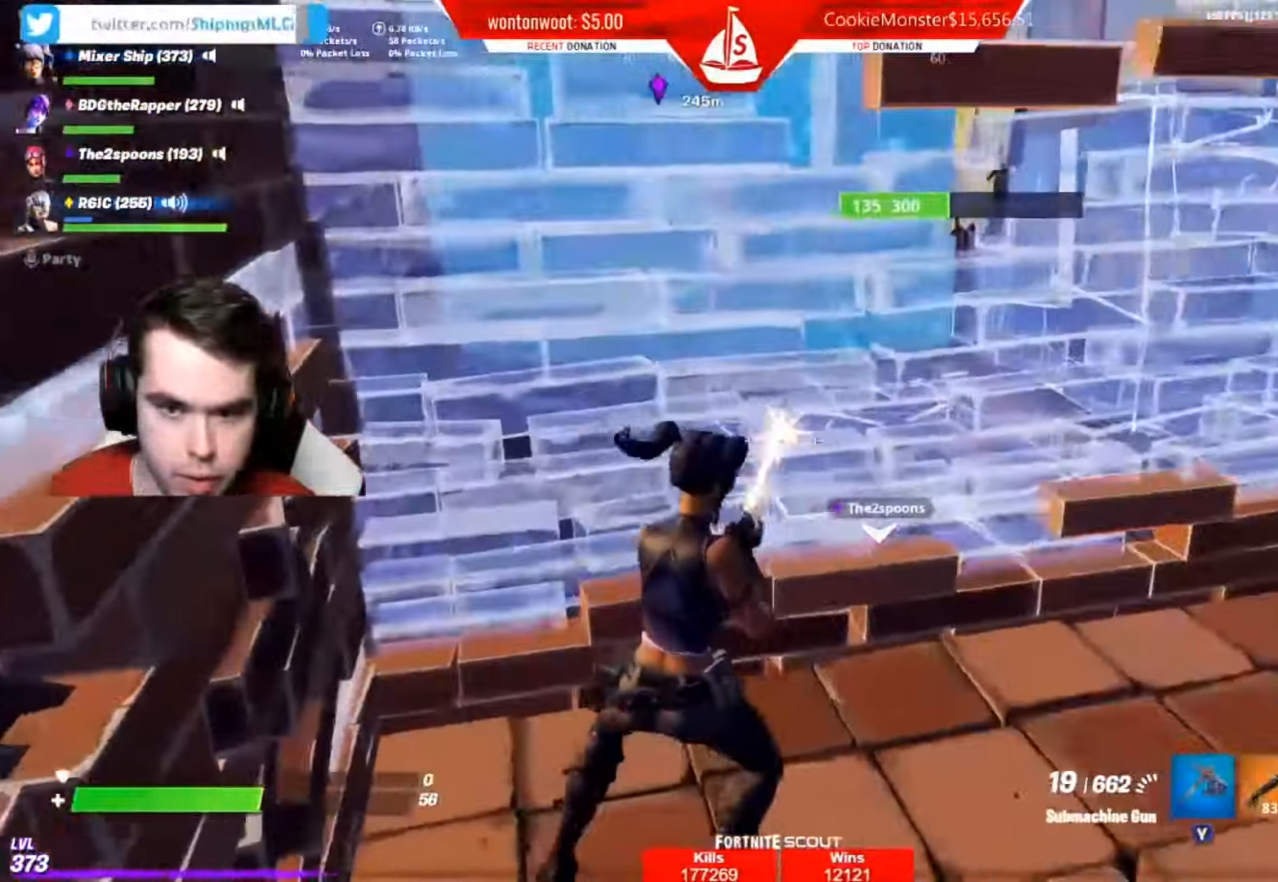
{"buttons": ["R2"], "left_stick": "up", "right_stick": "down", "events": [[50, "left_stick", "right"], [50, "right_stick", "down"], [333, "left_stick", "up"]]}
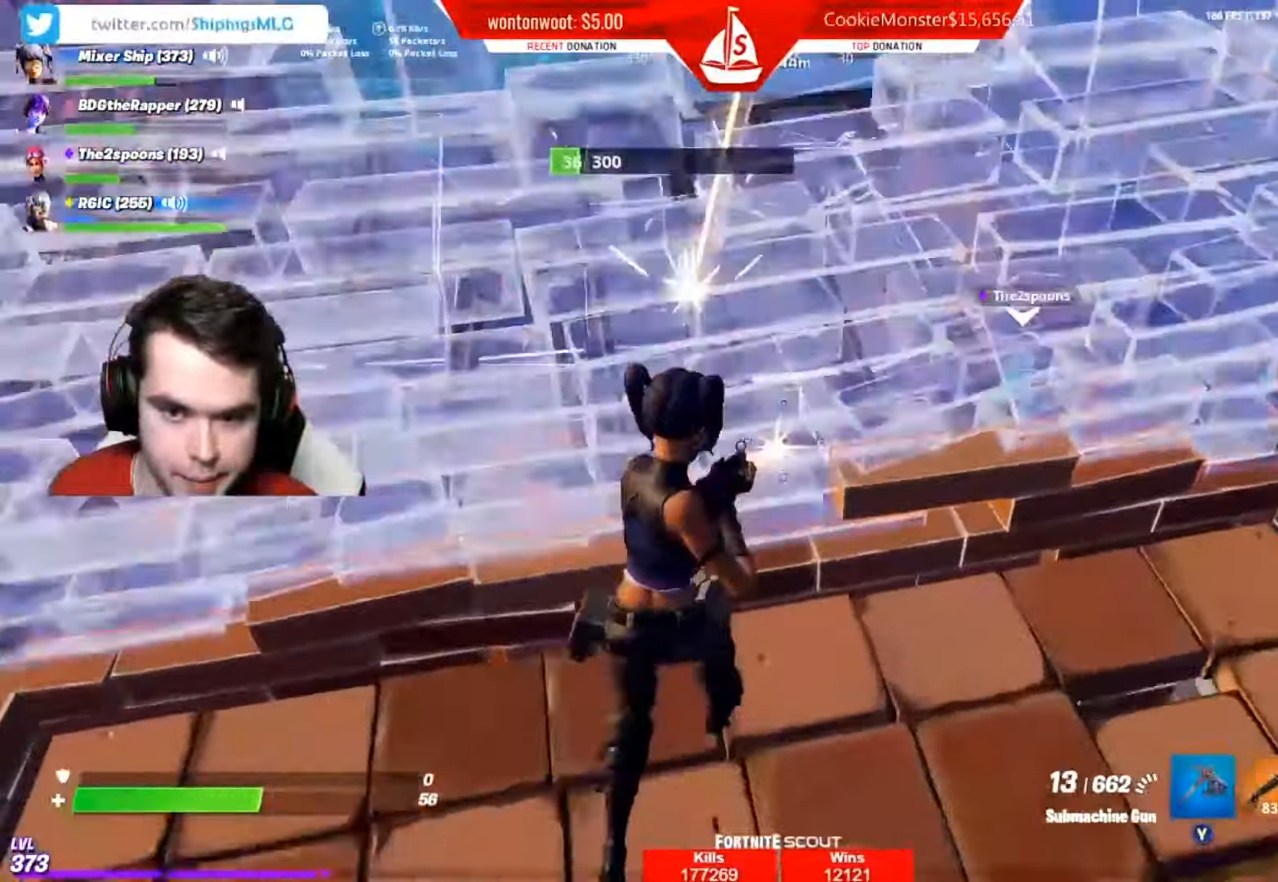
{"buttons": ["R2"], "left_stick": "right", "right_stick": "center", "events": [[50, "left_stick", "right"], [267, "left_stick", "left"], [367, "right_stick", "center"], [451, "left_stick", "right"]]}